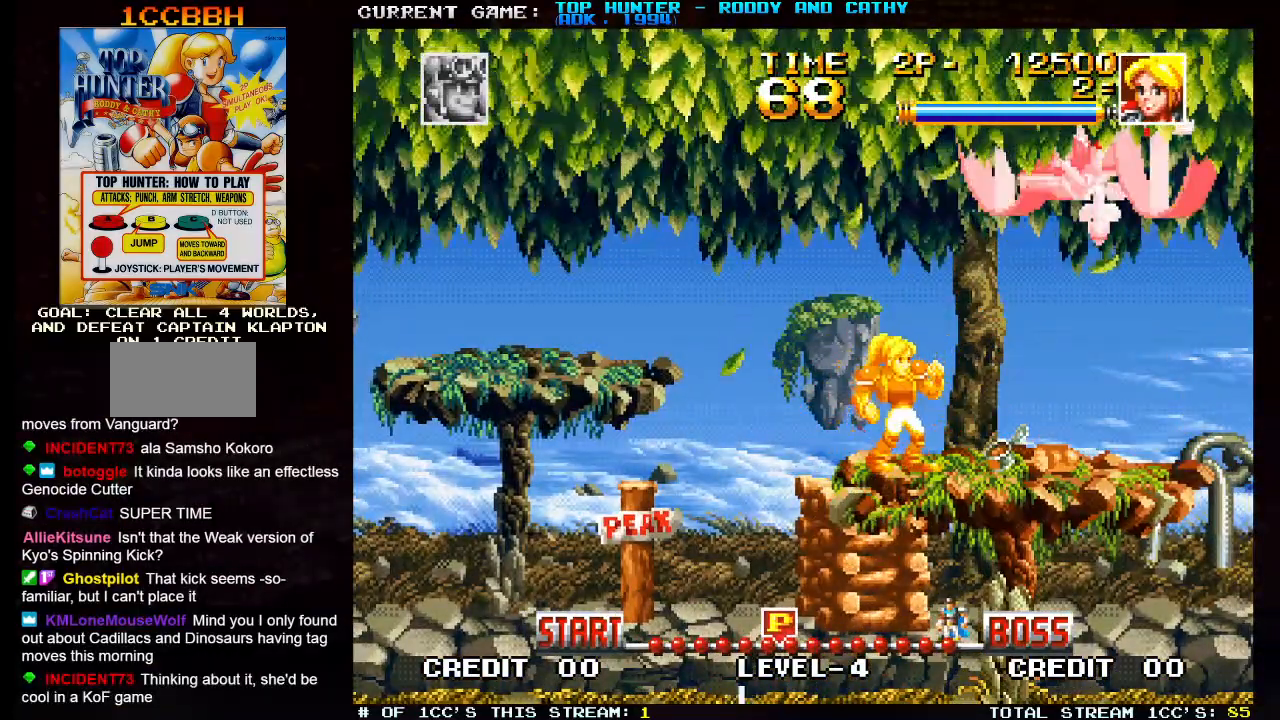
Gameplay with a controller (arcade stick); each line is a JSON object with the inputs held at the frame after it (dt_ms = milliseconds from this image to that frame). "events" lists button and stick changes between this image and that frame as [ms after this image, input, new state], when the widget could be followed in between. Not read: L3 R3.
{"dt_ms": 500, "buttons": ["SQUARE"], "left_stick": "center", "events": [[67, "left_stick", "right"], [317, "SQUARE", "down"], [333, "left_stick", "center"], [367, "SQUARE", "up"], [450, "SQUARE", "down"]]}
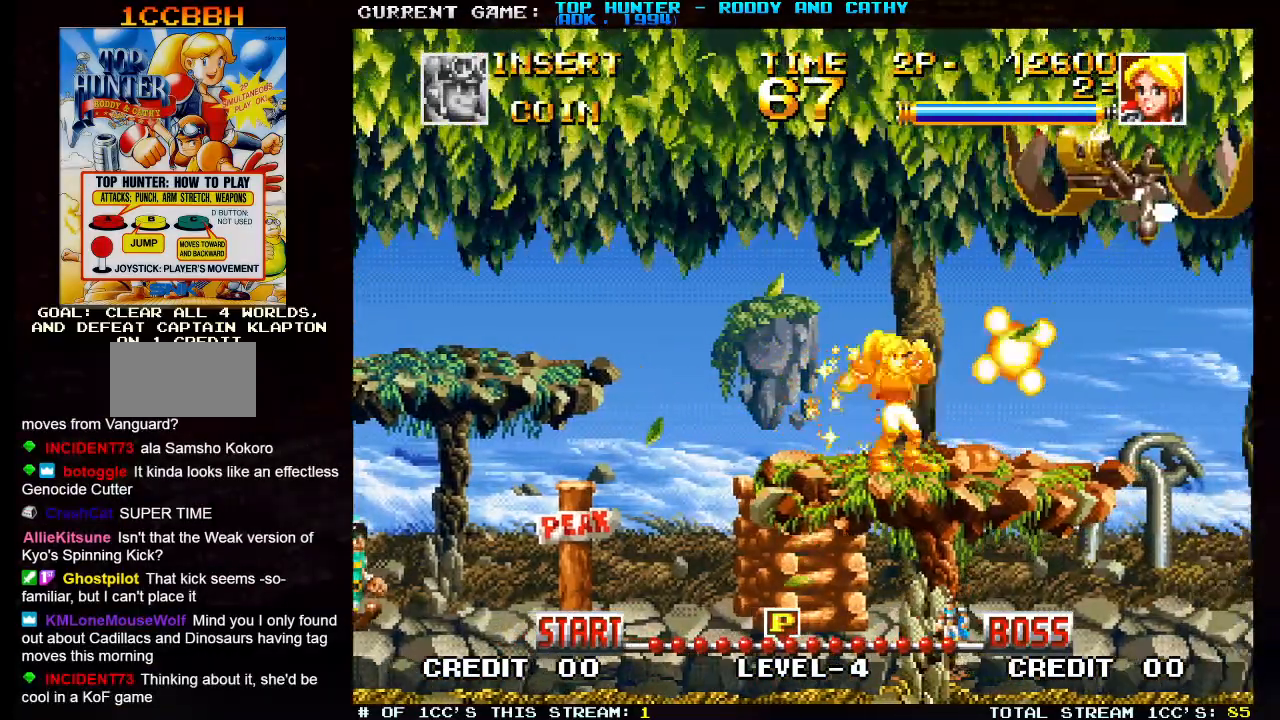
{"dt_ms": 500, "buttons": [], "left_stick": "center", "events": [[50, "SQUARE", "up"], [117, "SQUARE", "down"], [167, "SQUARE", "up"], [200, "SQUARE", "down"], [233, "SQUARE", "up"], [300, "SQUARE", "down"], [350, "SQUARE", "up"]]}
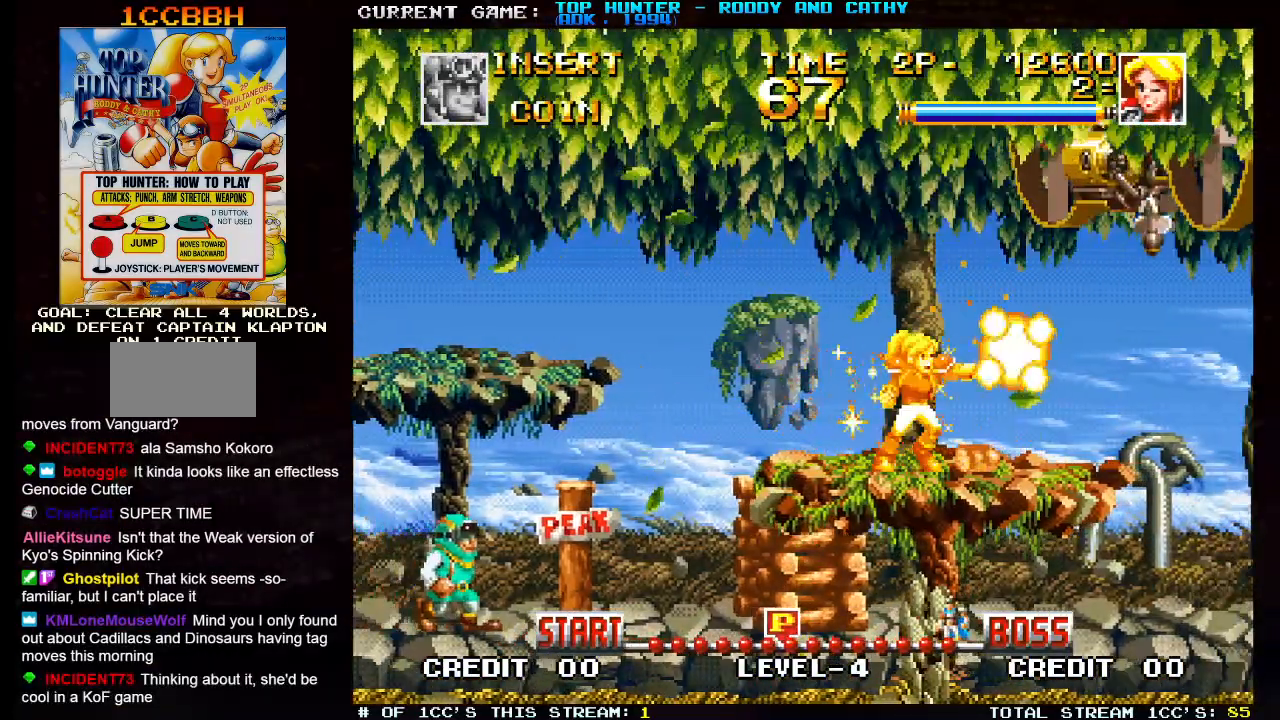
{"dt_ms": 1000, "buttons": [], "left_stick": "right"}
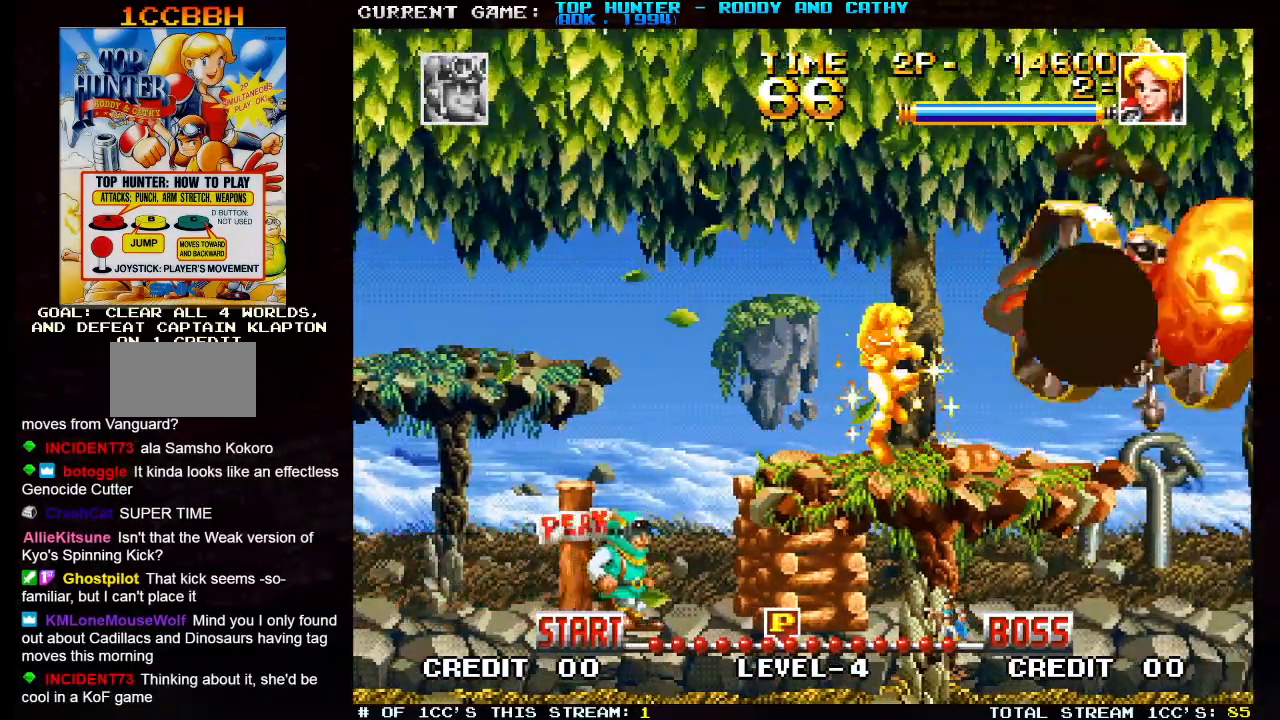
{"dt_ms": 500, "buttons": [], "left_stick": "right", "events": []}